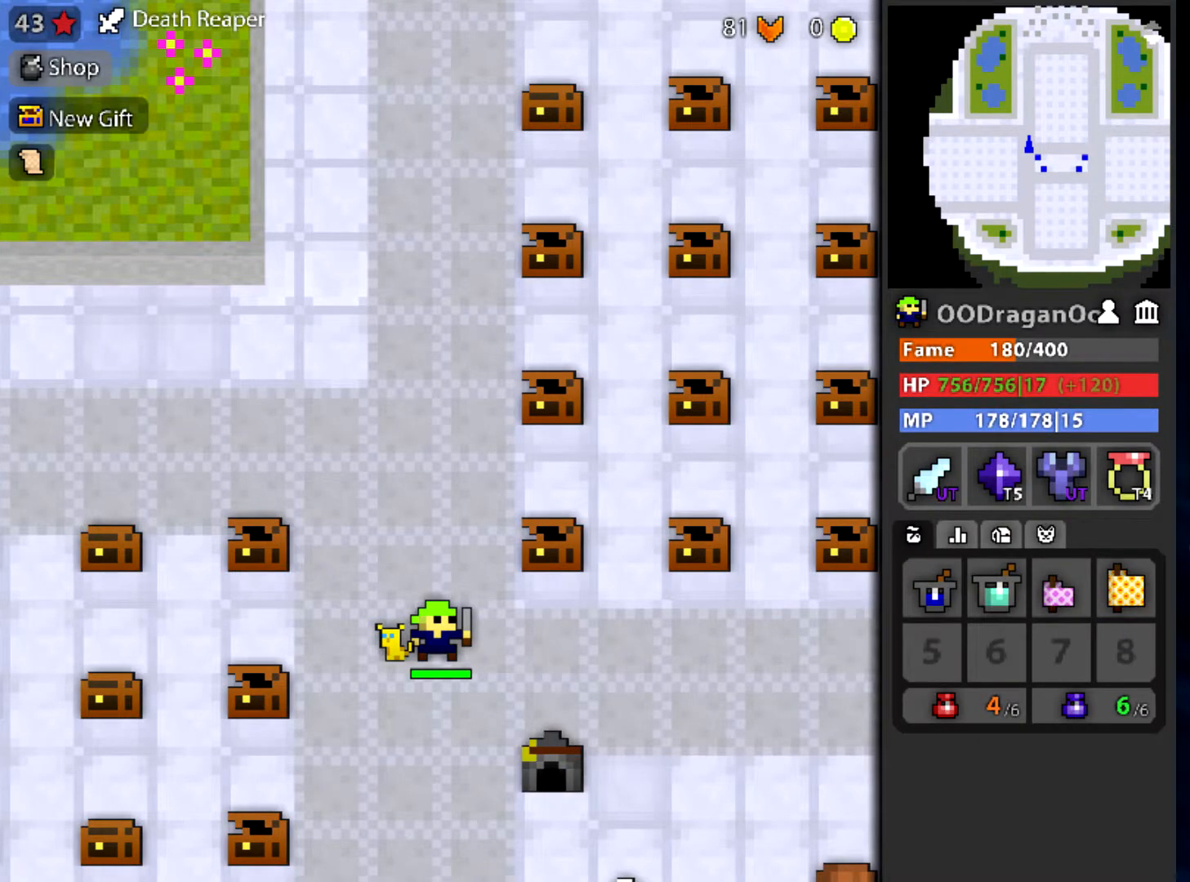
Gameplay with keyboard and mouse; each line is a JSON object with the keys and mouse buttons held at the frame after it. "events" lists presses ("down") and releases ("up") of "a", "ctrl", "d", "e", "f", "q", "r", "s", "shift", "space", "tab", "w", "mouse_left", "mouse_wheel" and "mouse_right" between this image and that frame as [ms after this image, input, new state], when the widget could be followed in between. "mouse_left", "mouse_wheel", "mouse_right" = the "left", "wheel", "right" buttons of the "mouse" list. No other keys are recorded. "wheel" means that the mouse wheel is clicked or scrolled. Mouse movement is not recorded.
{"keys": [], "mouse": [], "events": [[433, "mouse_left", "down"], [500, "mouse_left", "up"]]}
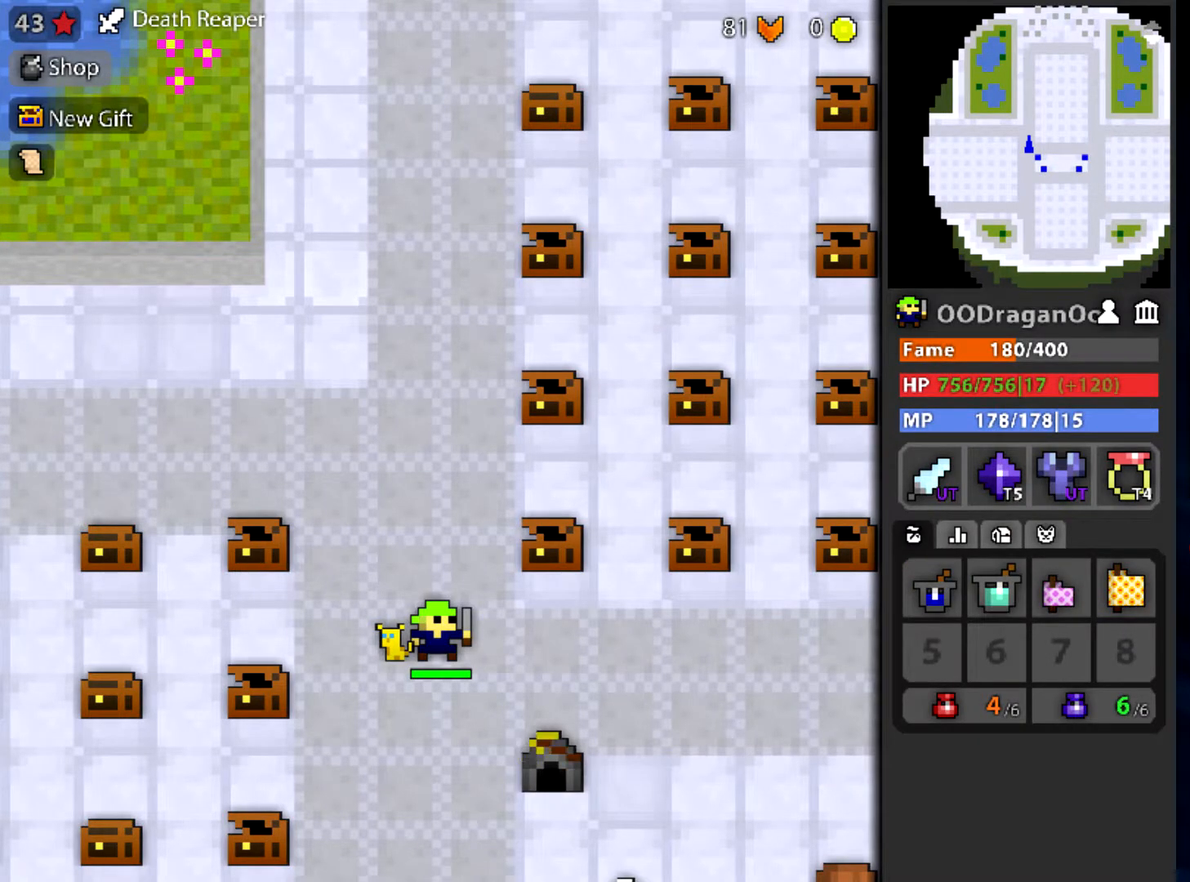
{"keys": [], "mouse": [], "events": []}
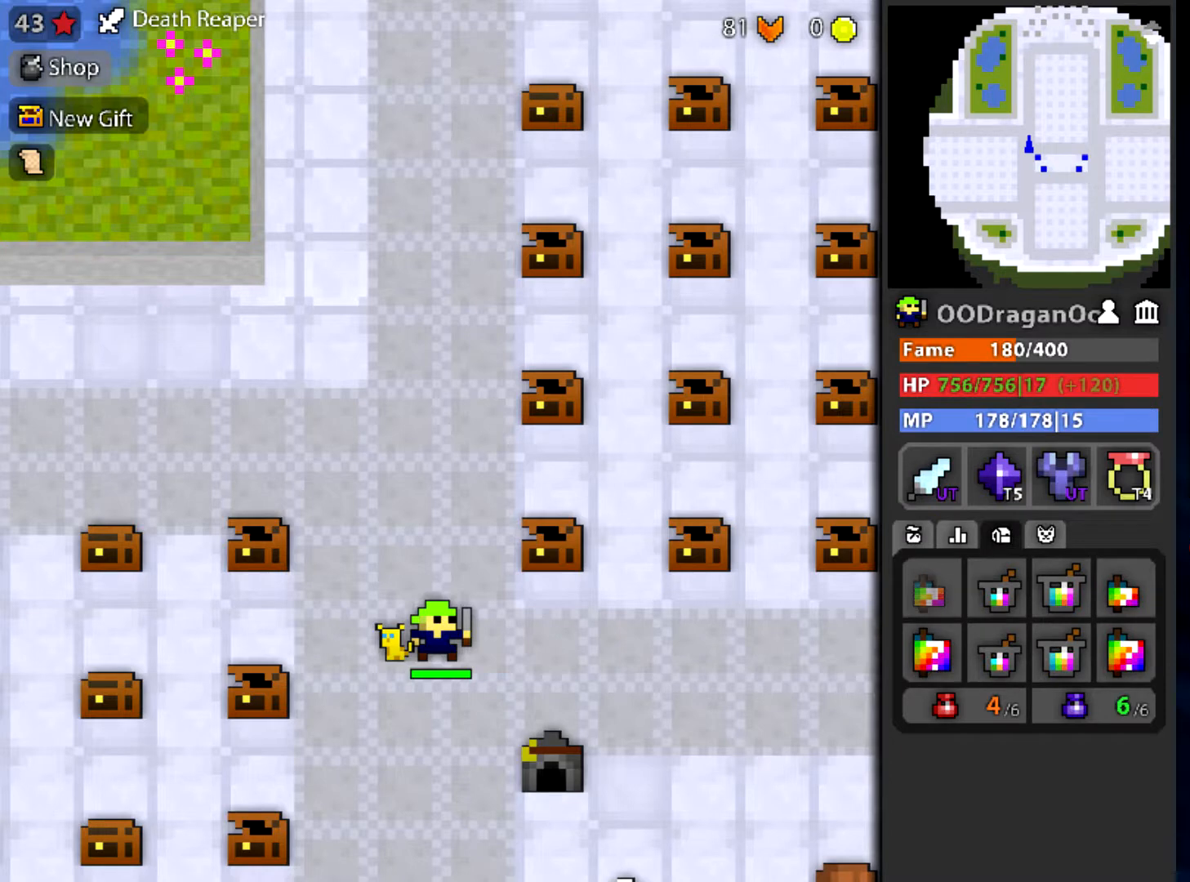
{"keys": [], "mouse": [], "events": []}
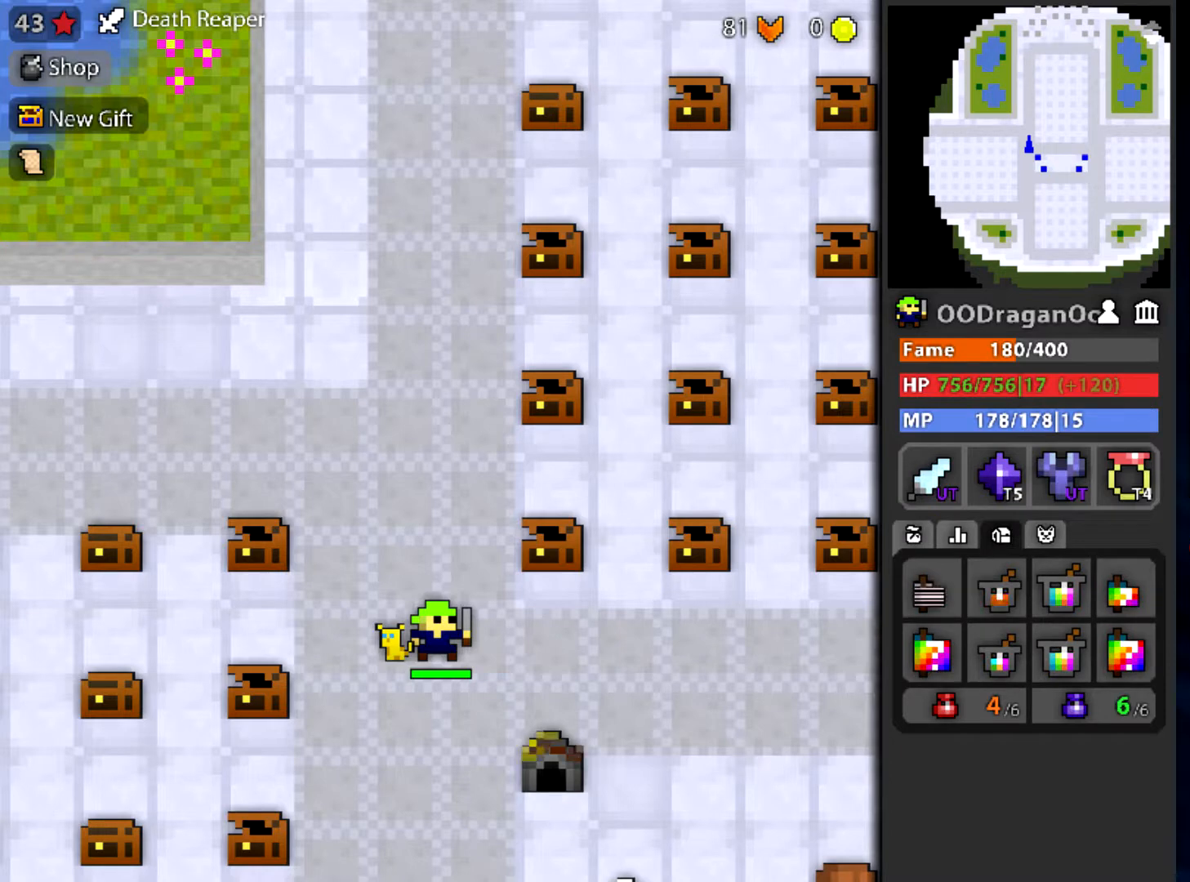
{"keys": [], "mouse": [], "events": []}
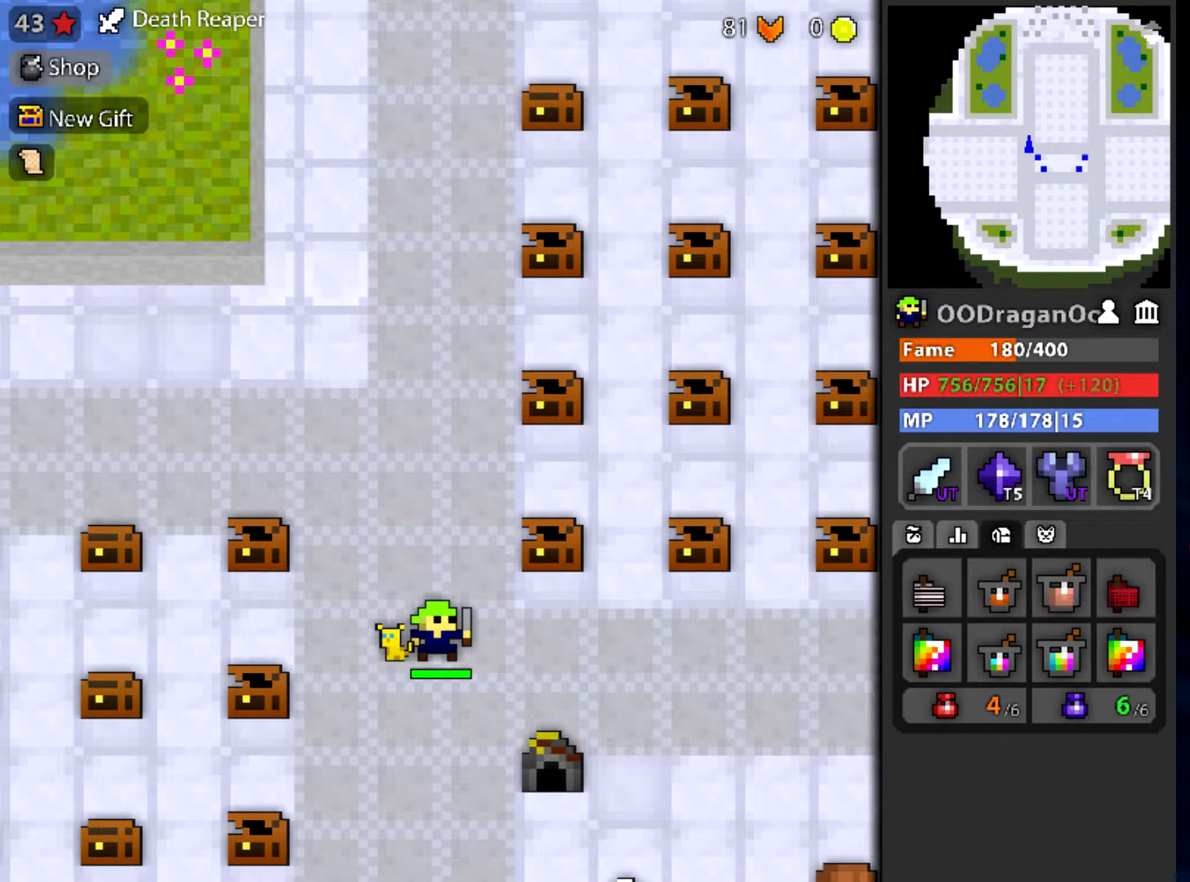
{"keys": [], "mouse": [], "events": []}
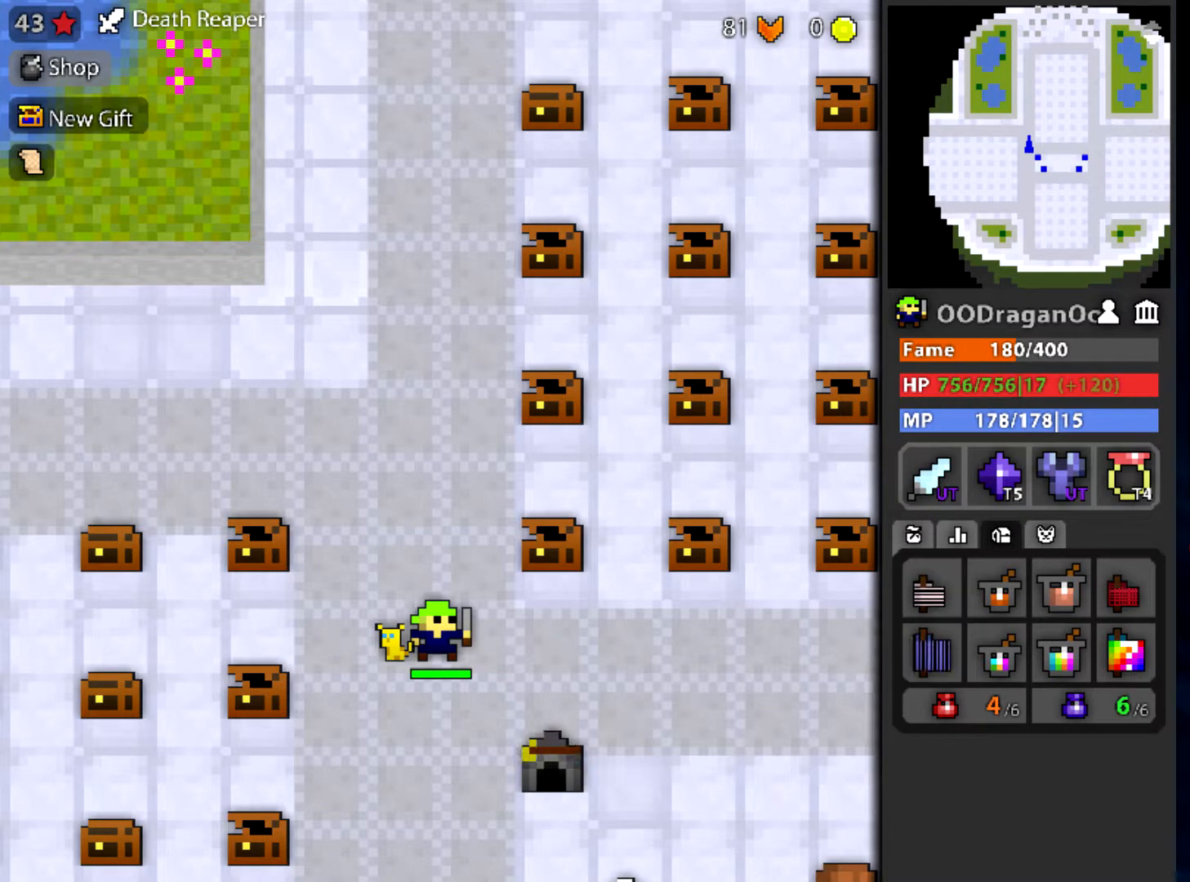
{"keys": [], "mouse": [], "events": []}
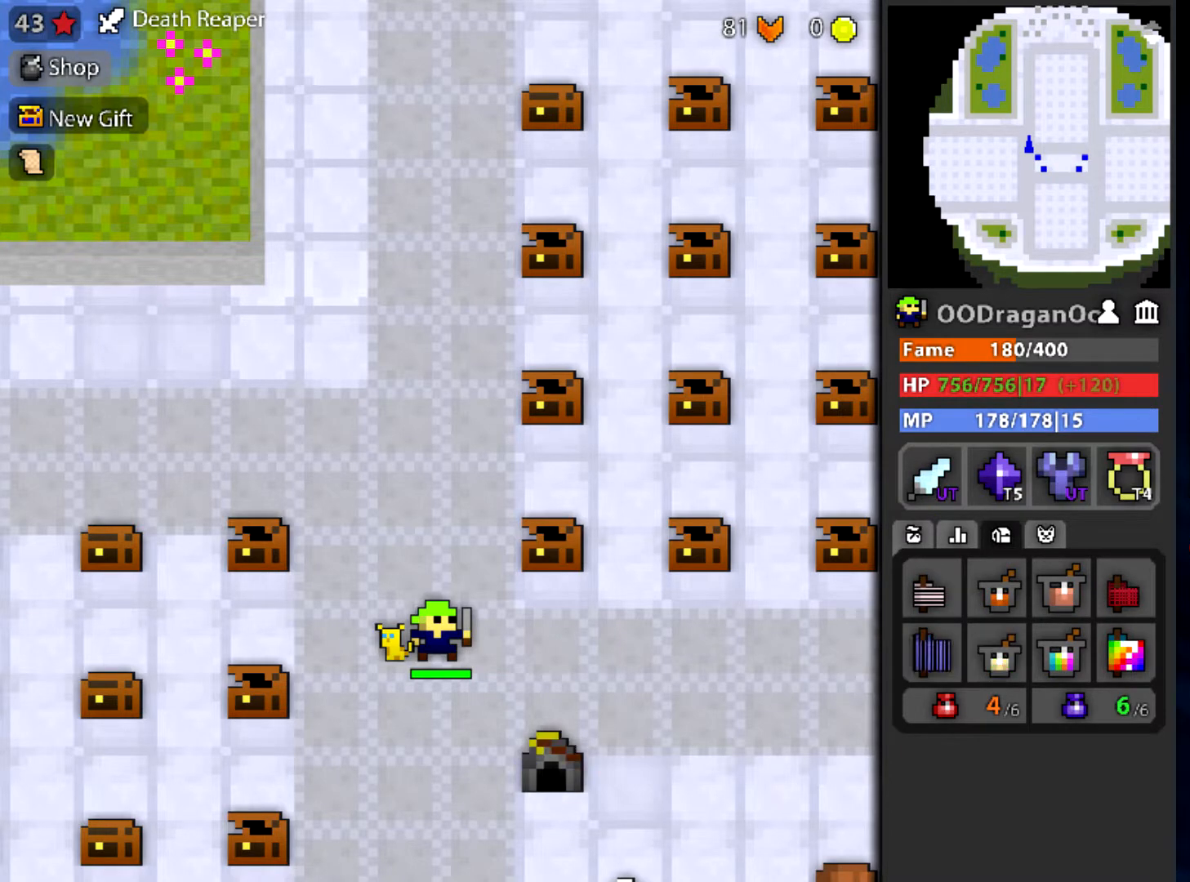
{"keys": [], "mouse": [], "events": []}
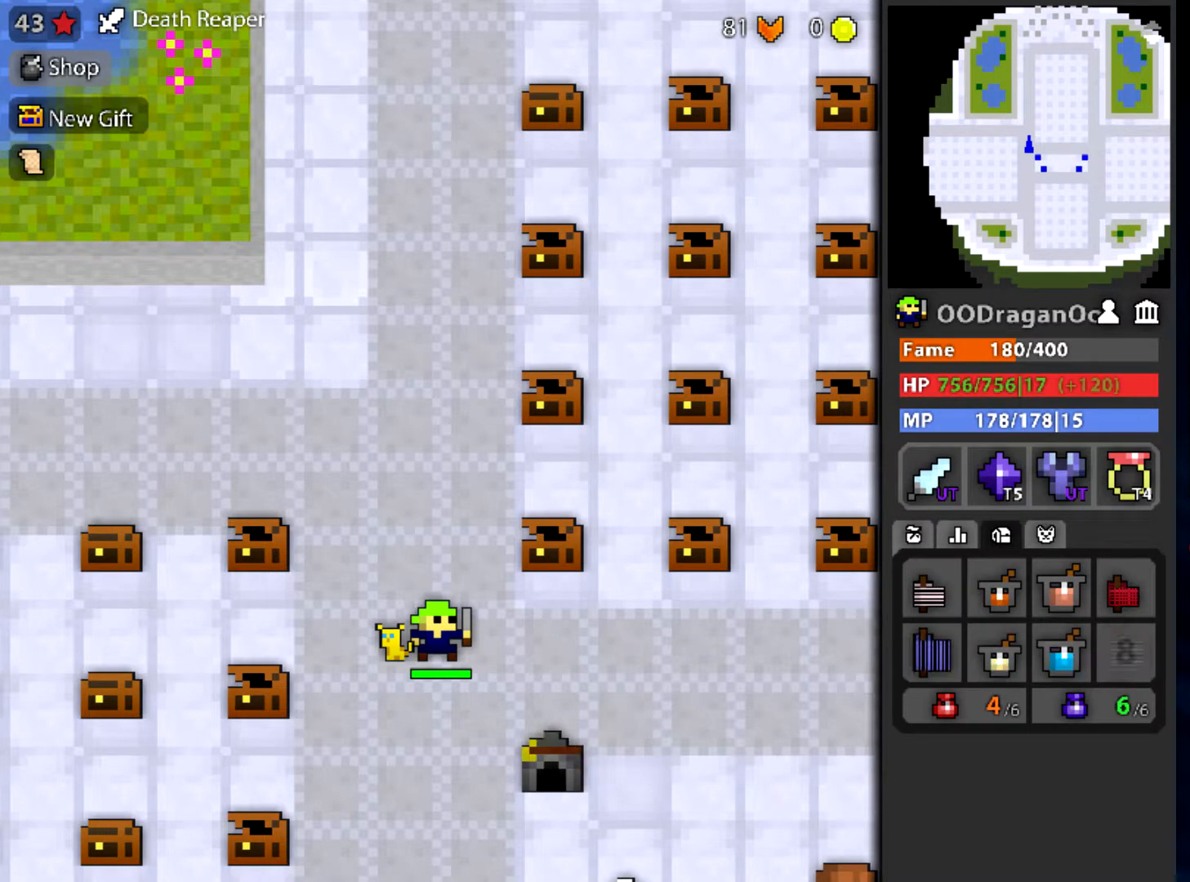
{"keys": [], "mouse": [], "events": []}
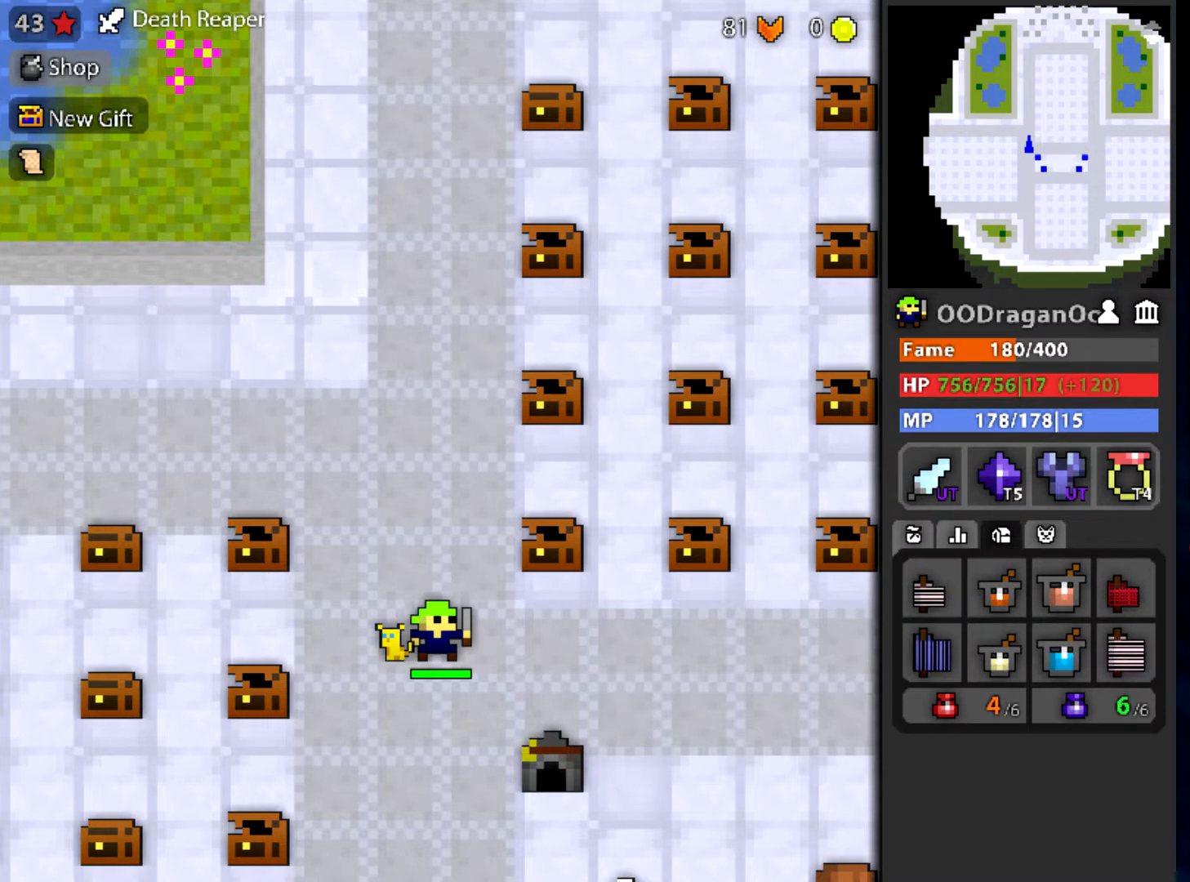
{"keys": [], "mouse": [], "events": []}
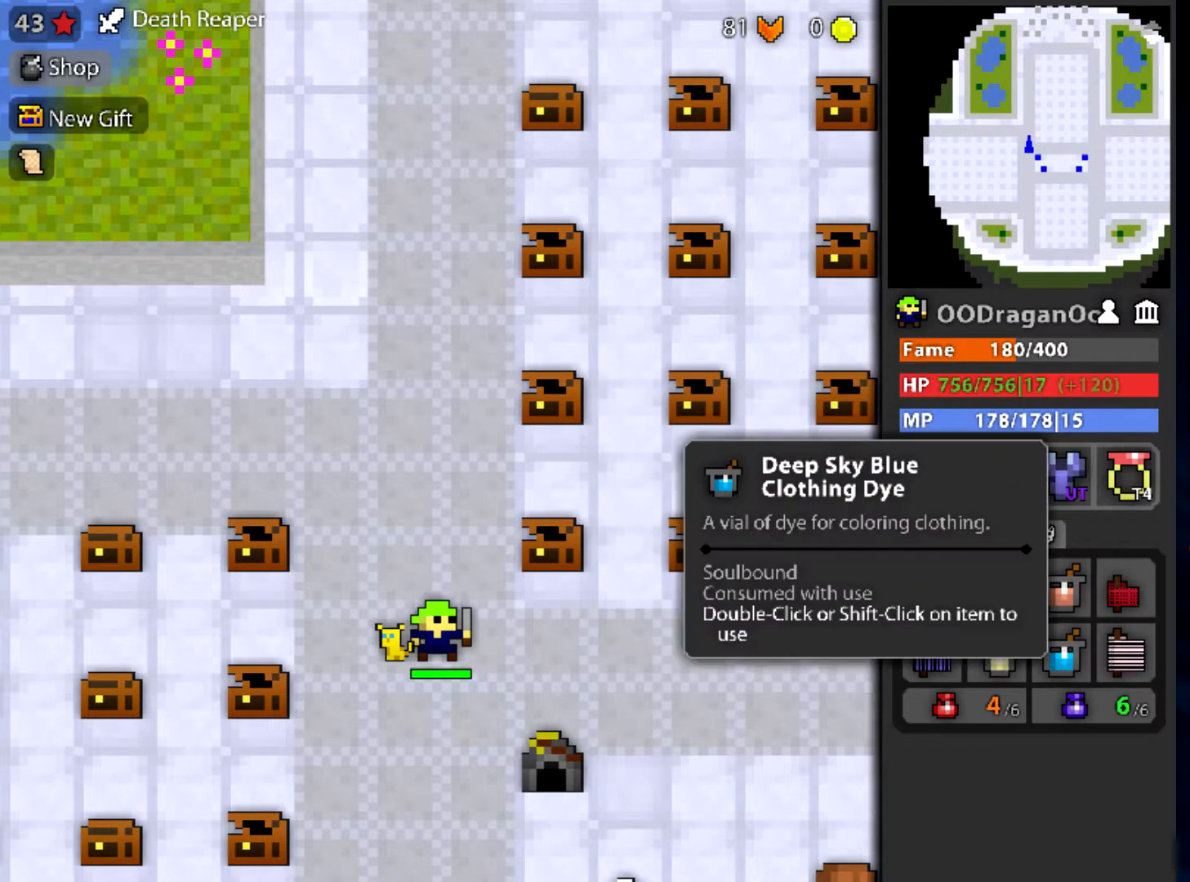
{"keys": [], "mouse": ["left"], "events": [[401, "mouse_left", "down"]]}
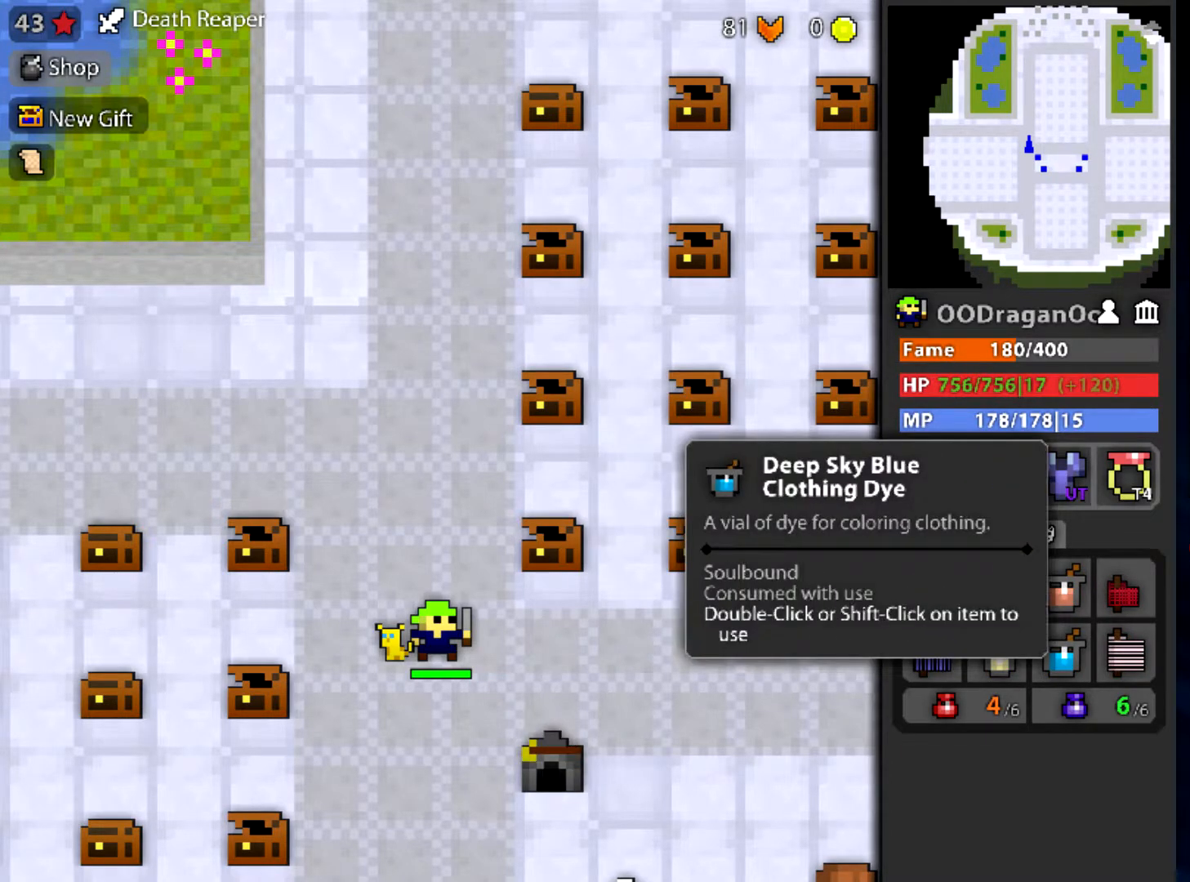
{"keys": [], "mouse": ["left"], "events": []}
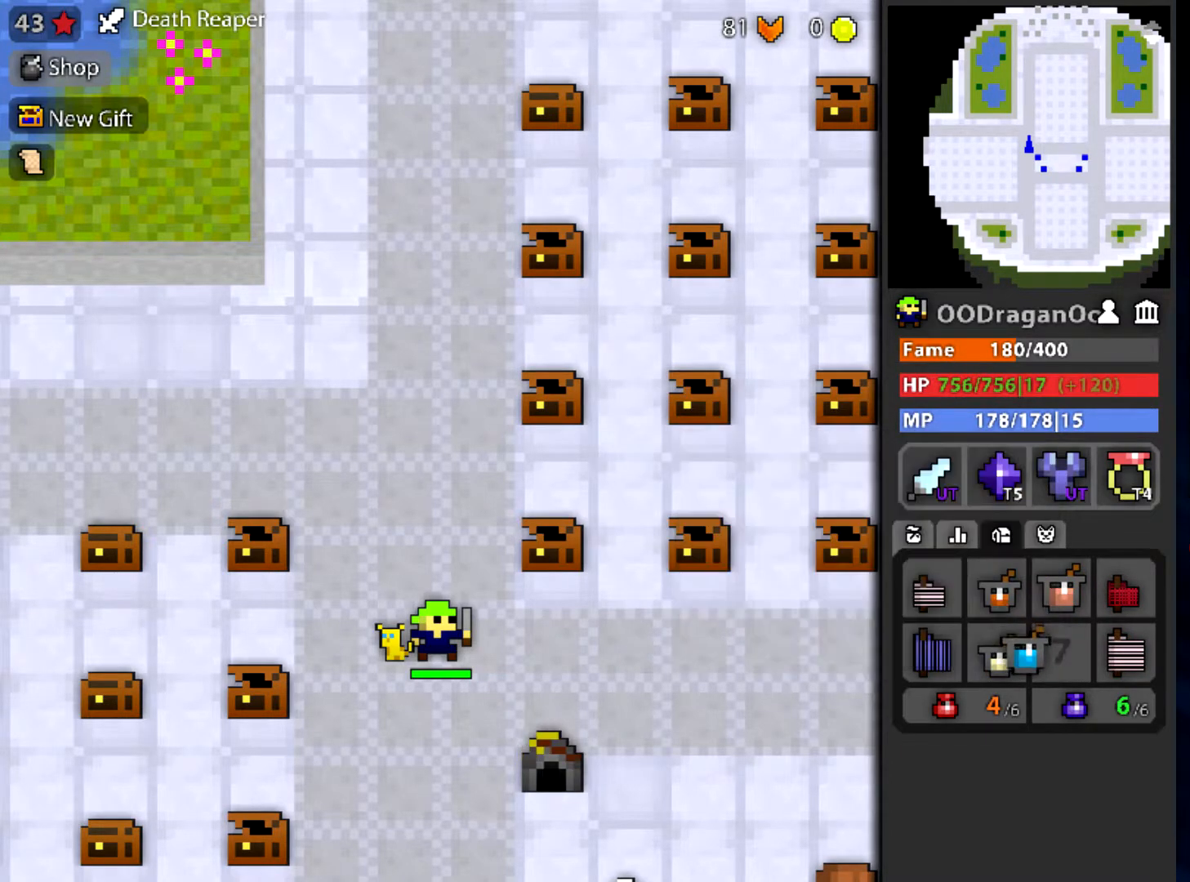
{"keys": [], "mouse": ["left"], "events": []}
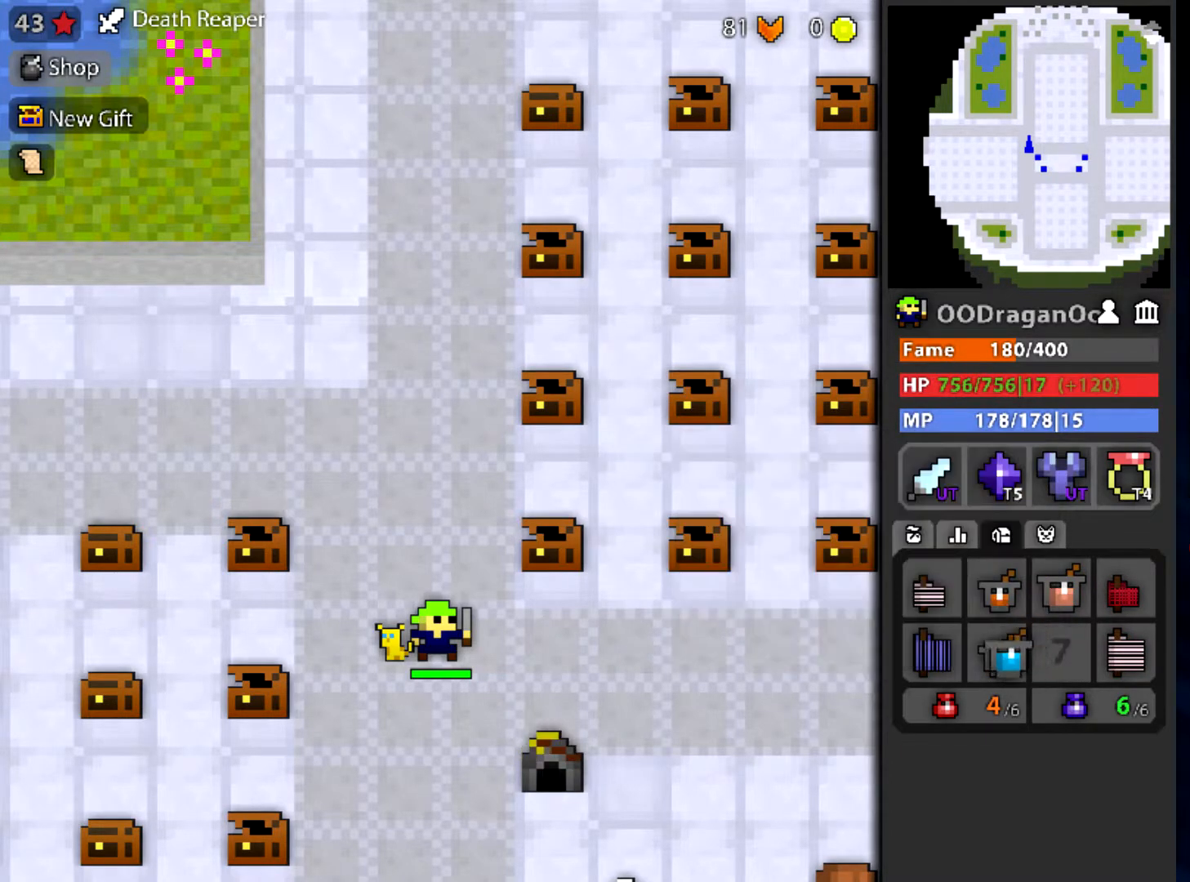
{"keys": [], "mouse": ["left"], "events": []}
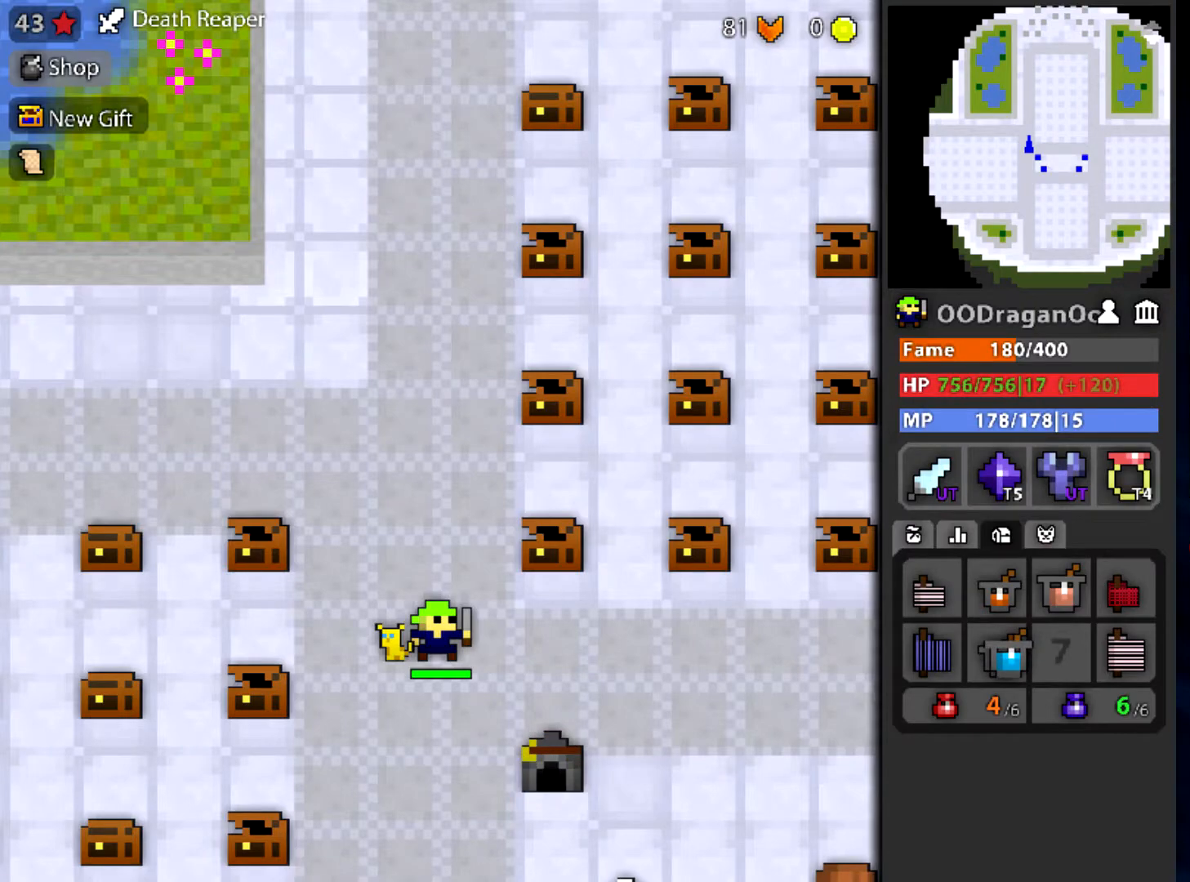
{"keys": [], "mouse": [], "events": [[334, "mouse_left", "up"]]}
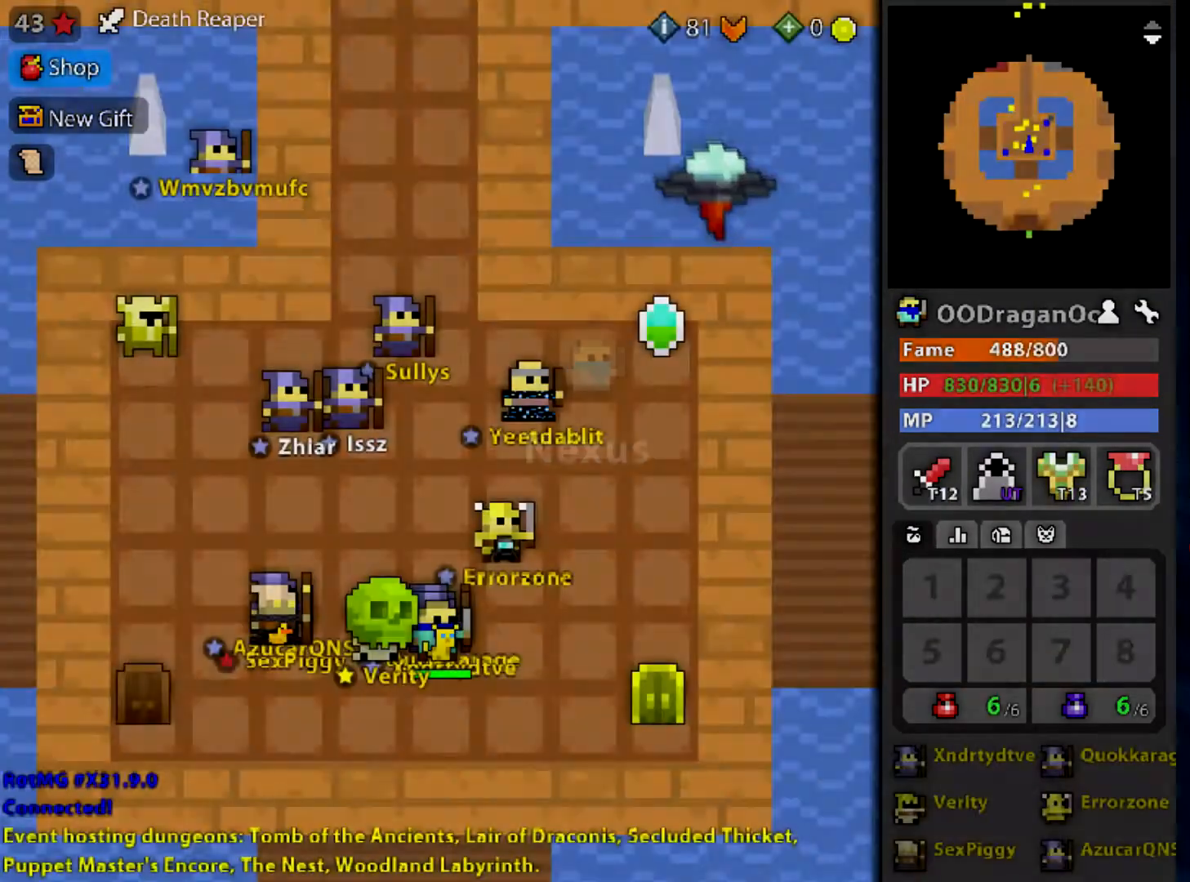
{"keys": ["w"], "mouse": [], "events": [[467, "w", "down"]]}
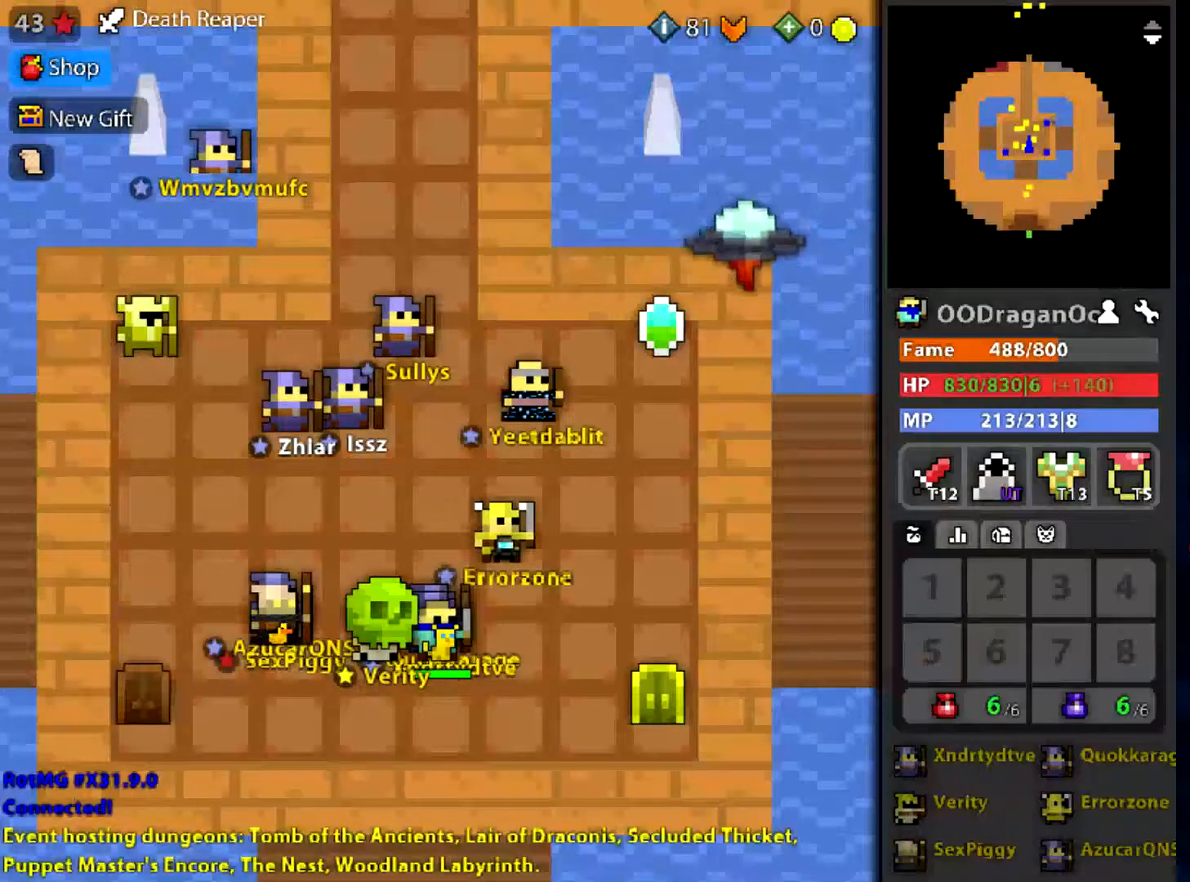
{"keys": ["w"], "mouse": [], "events": []}
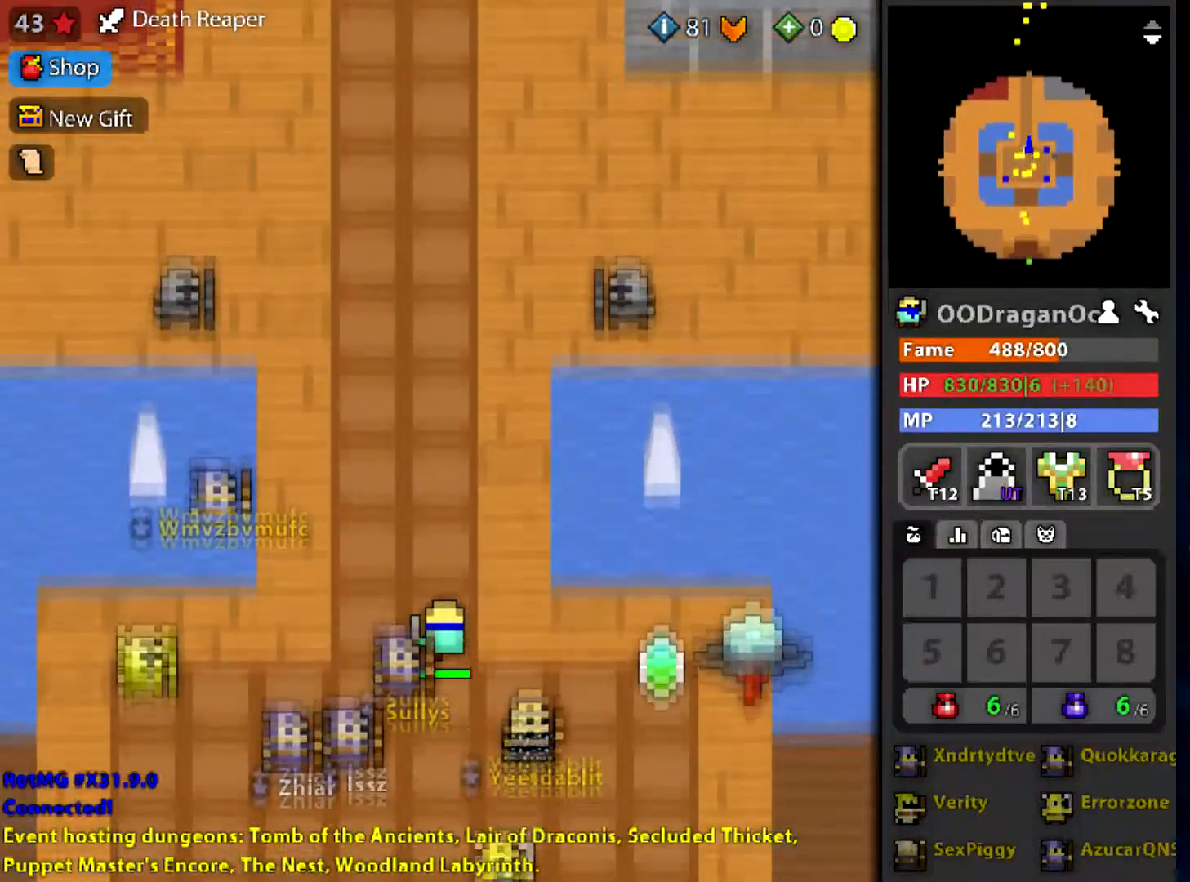
{"keys": [], "mouse": [], "events": [[133, "d", "down"], [467, "d", "up"], [467, "w", "up"]]}
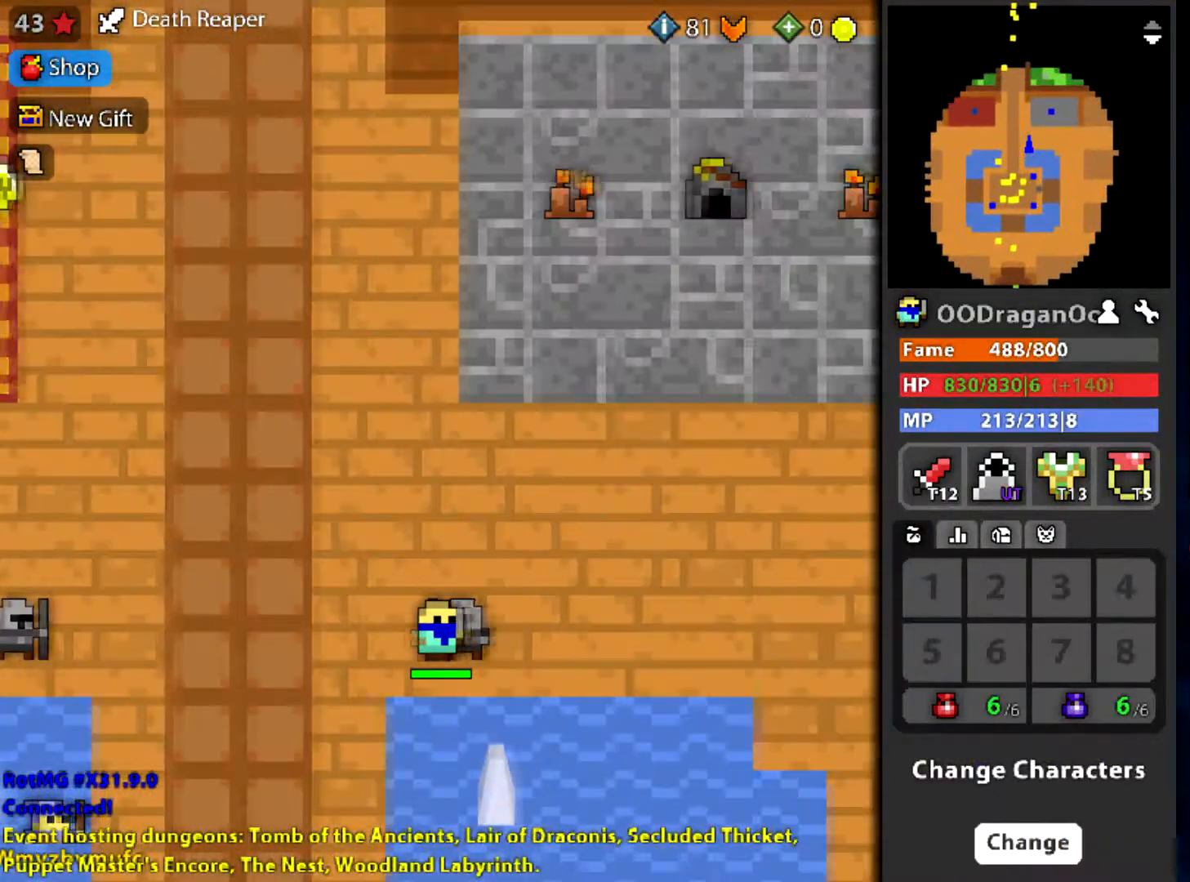
{"keys": [], "mouse": [], "events": [[134, "ctrl", "down"], [267, "ctrl", "up"]]}